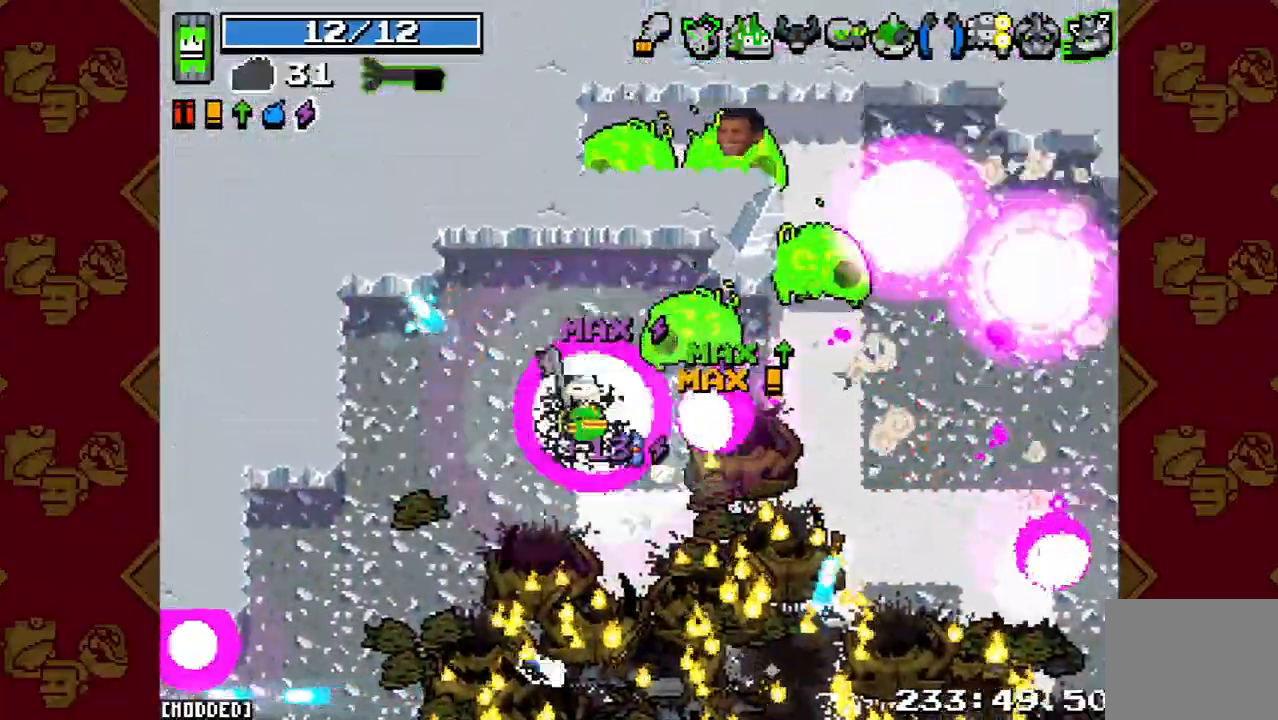
Gameplay with a controller (PlayStation layout); each line is a JSON object with the inputs held at the frame after it. "events" lists button and stick changes between this image and that frame as [ms after this image, input, new state], when the widget could be followed in between. Not read: L3 R3.
{"buttons": ["L1"], "left_stick": "up-left", "right_stick": "up-right", "events": [[67, "R2", "up"], [167, "R2", "down"], [267, "R2", "up"], [367, "R2", "down"], [500, "L1", "down"], [500, "R2", "up"]]}
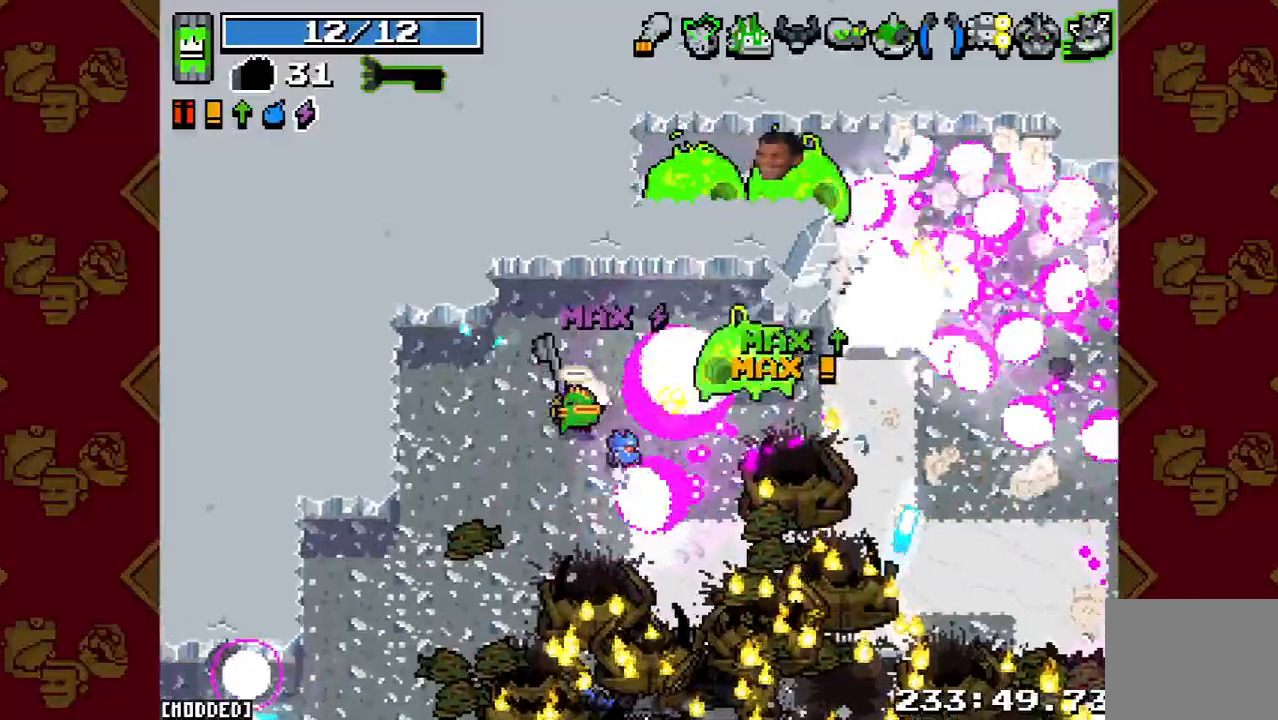
{"buttons": [], "left_stick": "up", "right_stick": "center", "events": [[133, "L1", "up"], [133, "left_stick", "up"], [167, "R2", "down"], [367, "R2", "up"], [433, "right_stick", "center"]]}
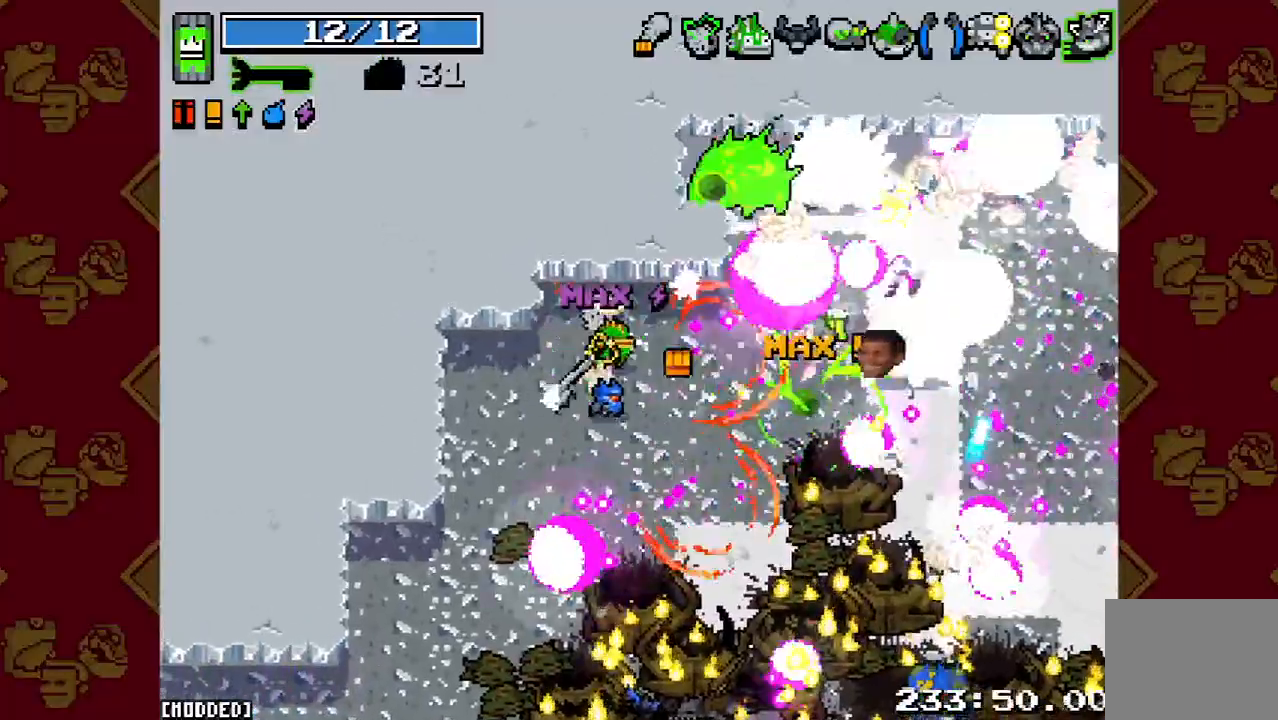
{"buttons": [], "left_stick": "right", "right_stick": "up-right", "events": [[67, "left_stick", "right"], [133, "left_stick", "down-right"], [167, "right_stick", "right"], [267, "R2", "down"], [267, "right_stick", "up-right"], [400, "left_stick", "right"], [467, "R2", "up"]]}
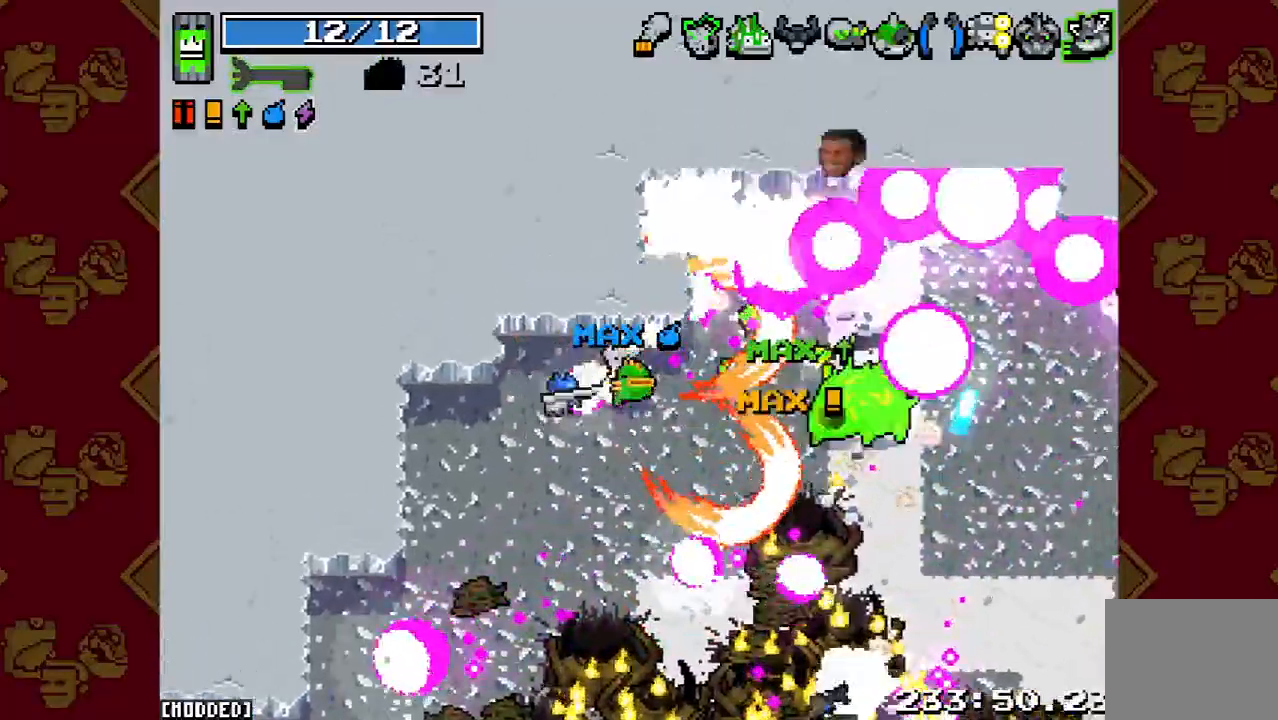
{"buttons": ["R2"], "left_stick": "up-right", "right_stick": "up-right", "events": [[167, "R2", "down"], [333, "R2", "up"], [433, "left_stick", "up-right"], [467, "R2", "down"]]}
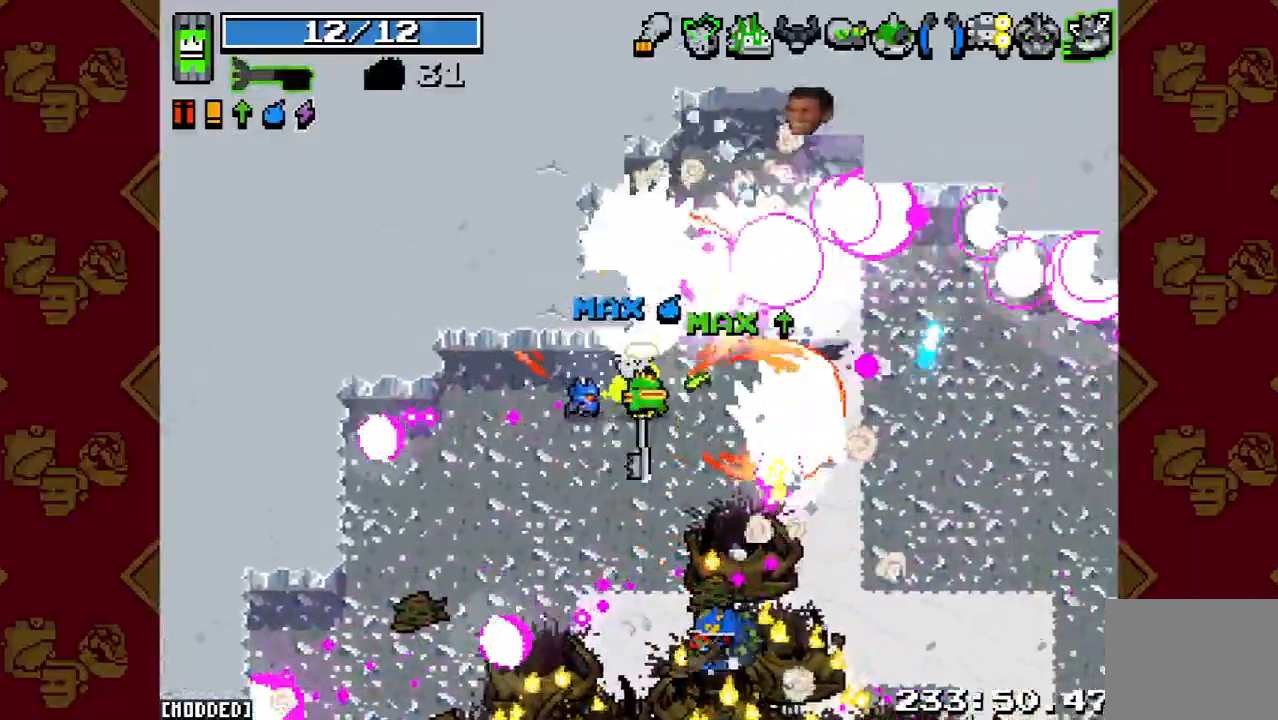
{"buttons": [], "left_stick": "up-right", "right_stick": "up-right", "events": [[133, "R2", "up"], [167, "left_stick", "right"], [267, "R2", "down"], [333, "left_stick", "up-right"], [433, "R2", "up"]]}
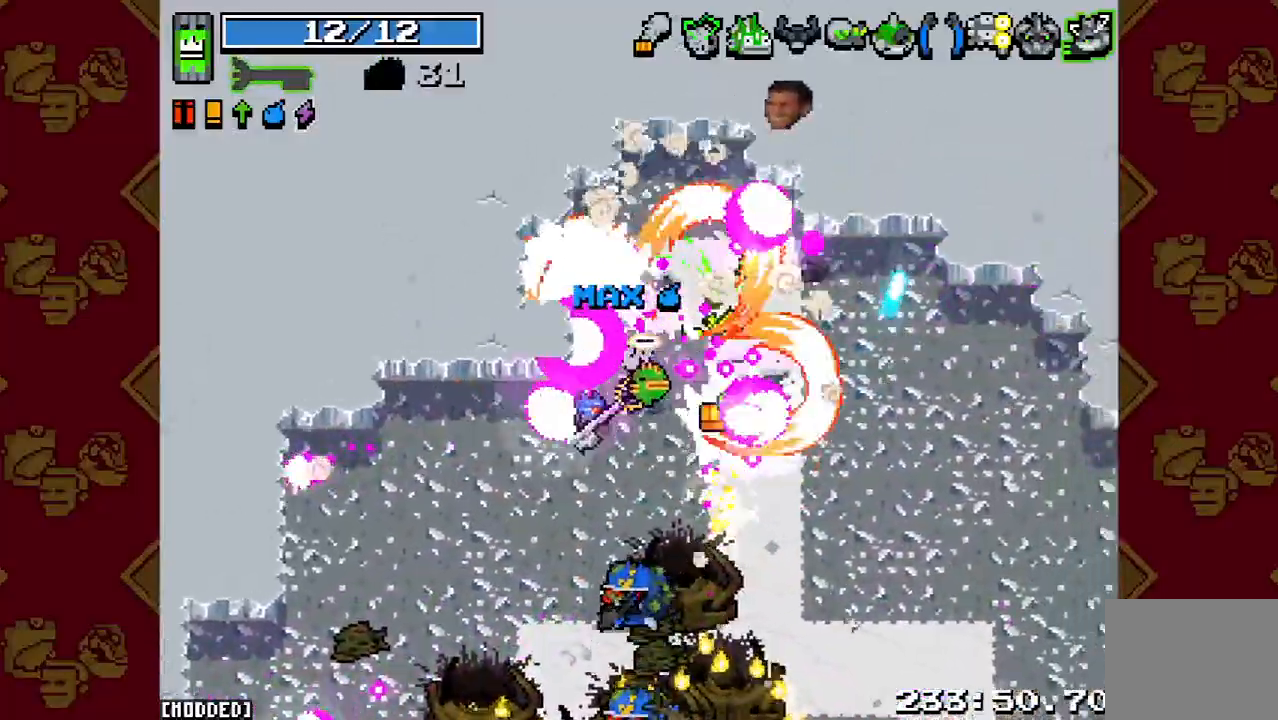
{"buttons": [], "left_stick": "right", "right_stick": "down-left", "events": [[100, "right_stick", "right"], [233, "right_stick", "down-right"], [400, "right_stick", "down-left"], [433, "left_stick", "right"]]}
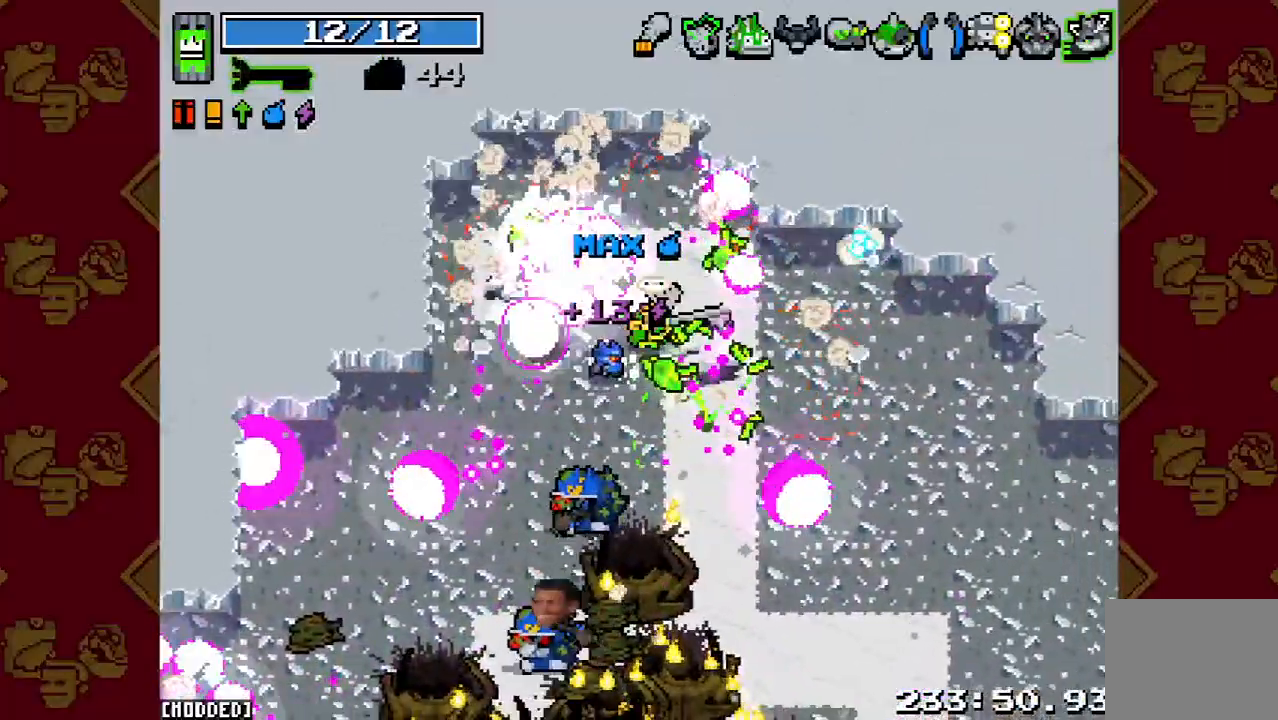
{"buttons": ["R2"], "left_stick": "down", "right_stick": "down-left", "events": [[100, "R2", "down"], [233, "left_stick", "down-right"], [267, "R2", "up"], [400, "left_stick", "down"], [433, "R2", "down"]]}
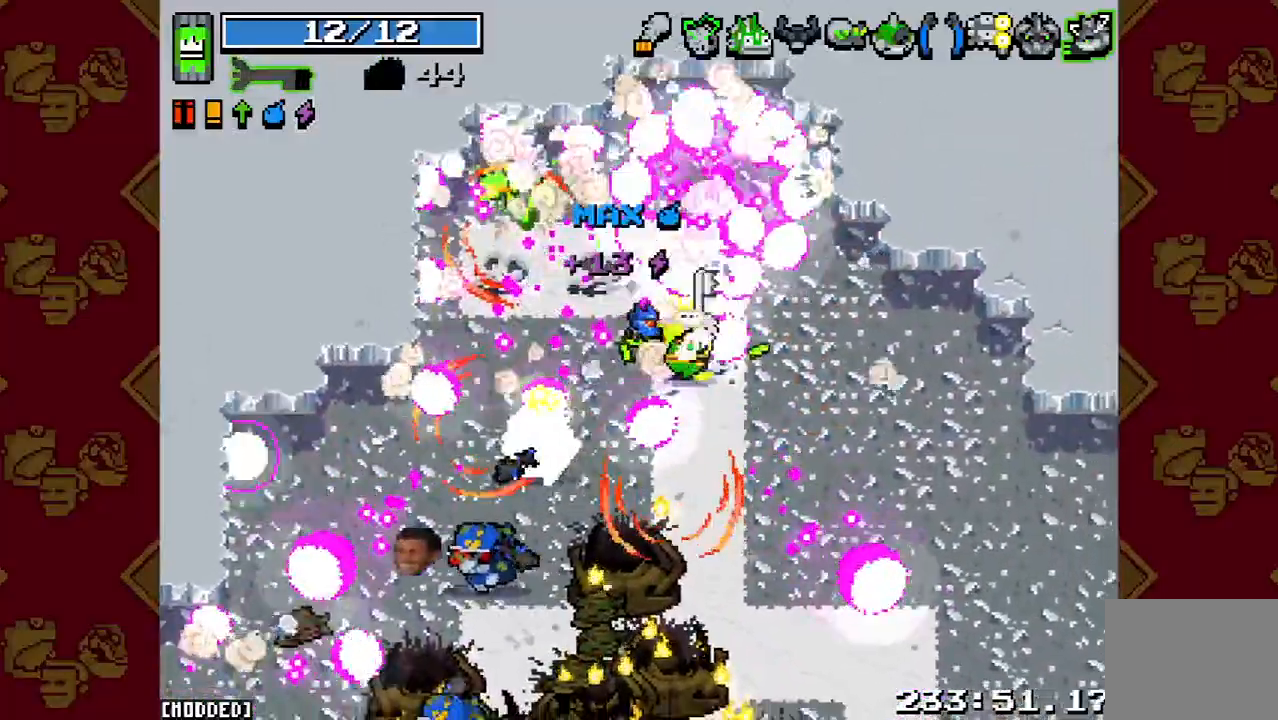
{"buttons": ["R2"], "left_stick": "down-left", "right_stick": "down-left", "events": [[67, "R2", "up"], [167, "R2", "down"], [167, "left_stick", "down-left"], [300, "R2", "up"], [433, "R2", "down"]]}
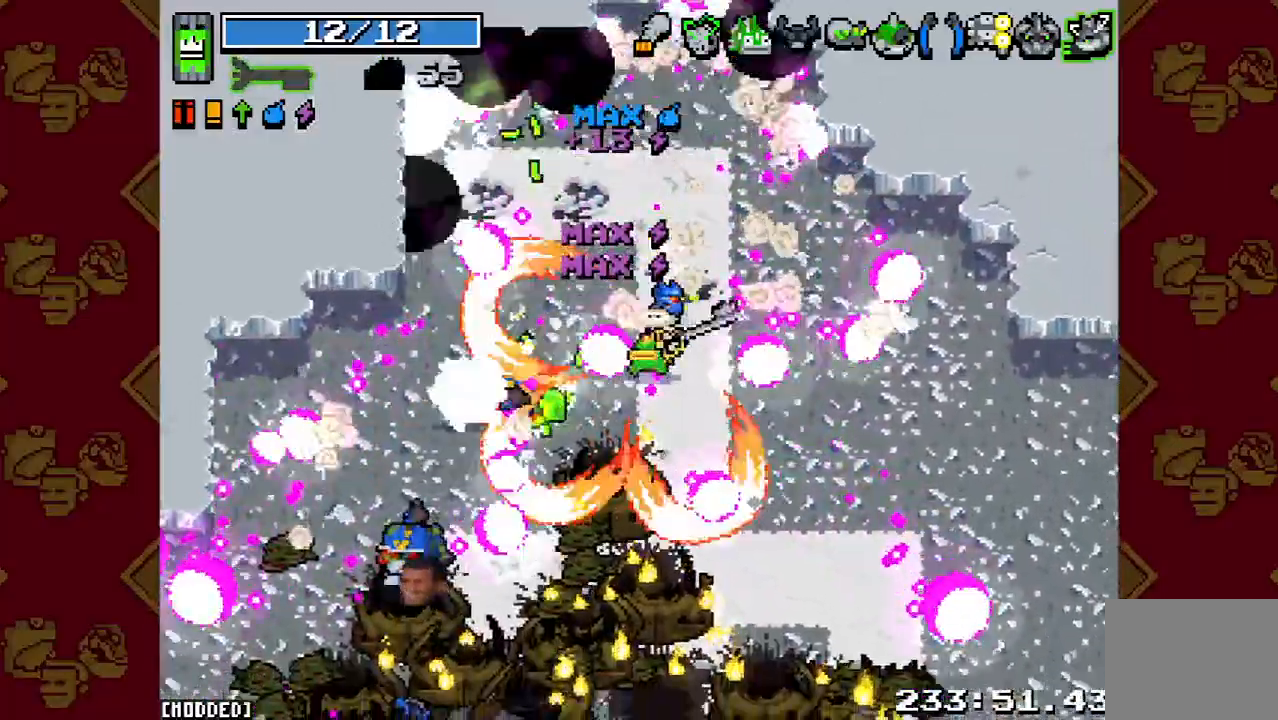
{"buttons": ["R2"], "left_stick": "down-left", "right_stick": "down-left", "events": [[67, "R2", "up"], [167, "R2", "down"], [333, "R2", "up"], [467, "R2", "down"]]}
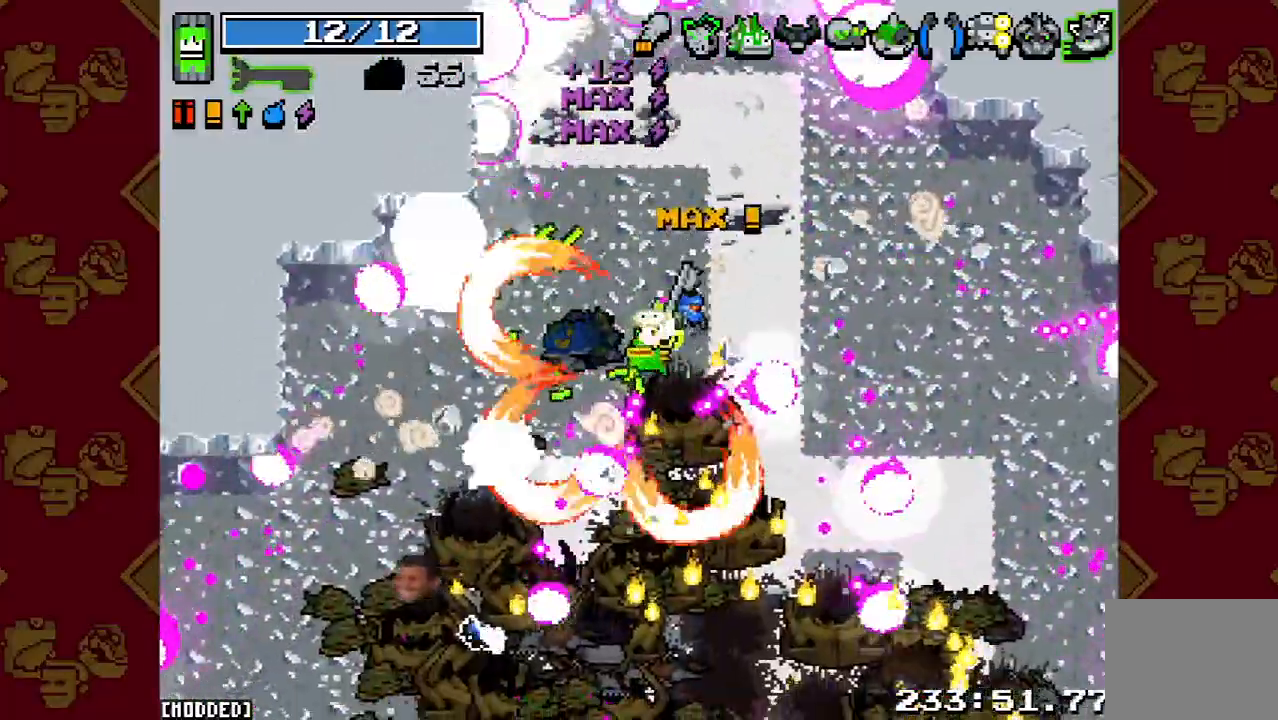
{"buttons": [], "left_stick": "down", "right_stick": "down", "events": [[133, "R2", "up"], [267, "left_stick", "down"], [500, "right_stick", "down"]]}
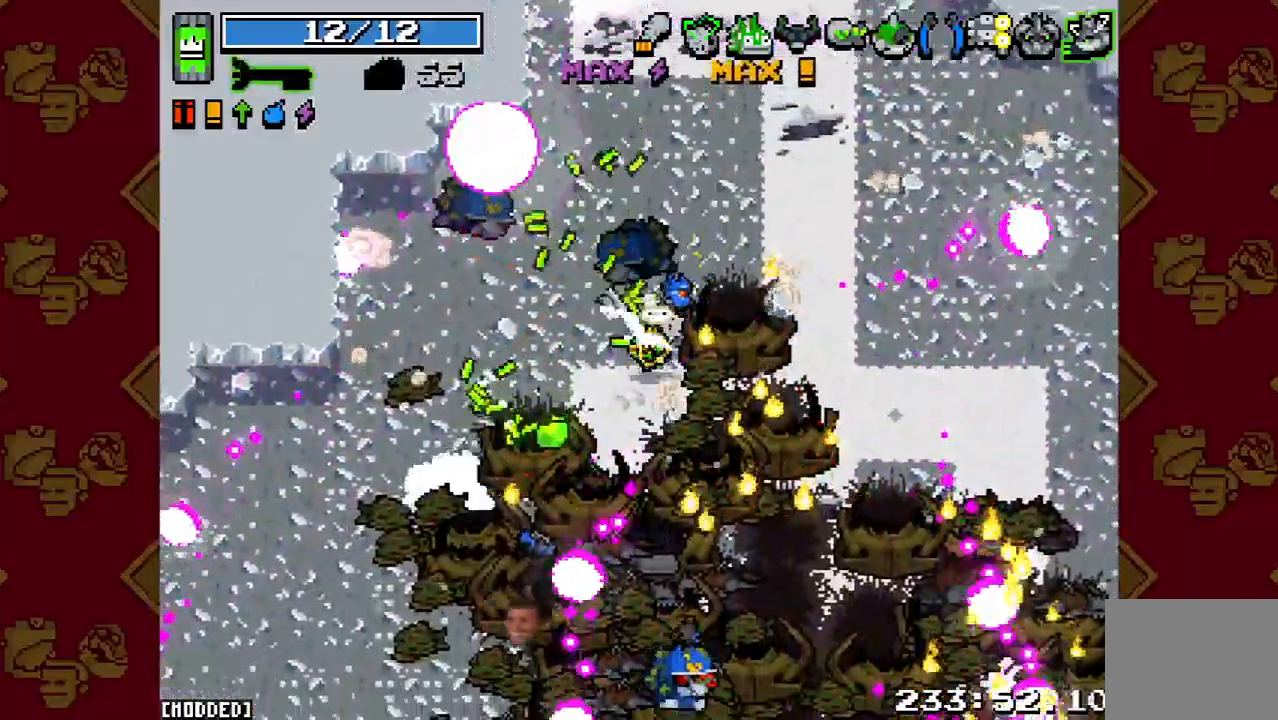
{"buttons": [], "left_stick": "right", "right_stick": "down", "events": [[300, "left_stick", "down-right"], [333, "R2", "down"], [400, "left_stick", "right"], [500, "R2", "up"]]}
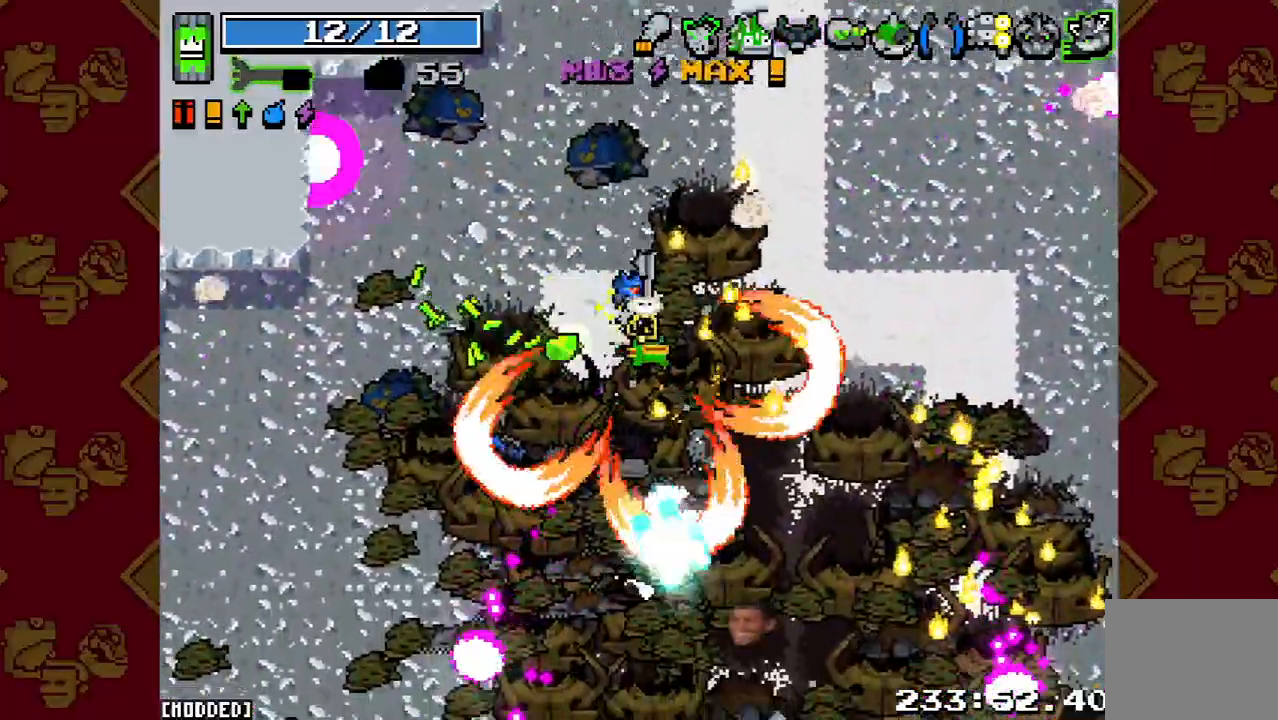
{"buttons": [], "left_stick": "down", "right_stick": "down", "events": [[200, "left_stick", "down-right"], [400, "left_stick", "down"]]}
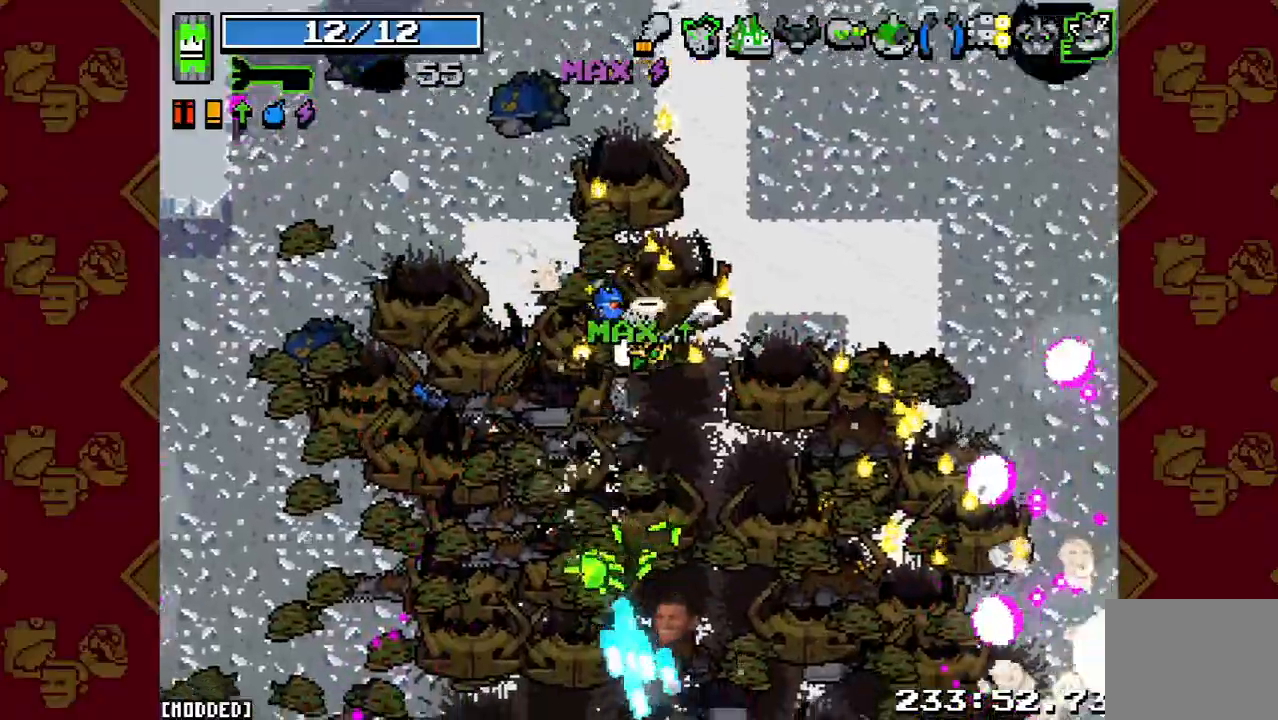
{"buttons": [], "left_stick": "center", "right_stick": "down", "events": [[167, "left_stick", "center"]]}
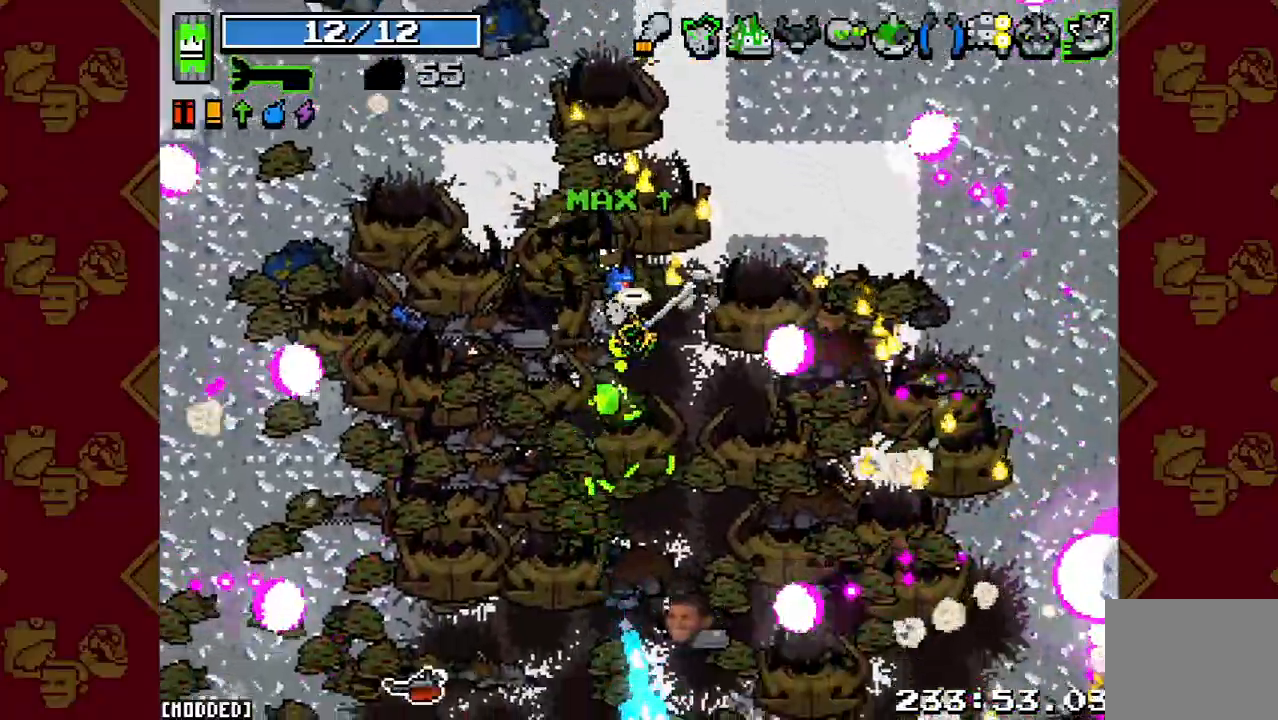
{"buttons": [], "left_stick": "center", "right_stick": "down", "events": [[167, "left_stick", "right"], [333, "left_stick", "center"]]}
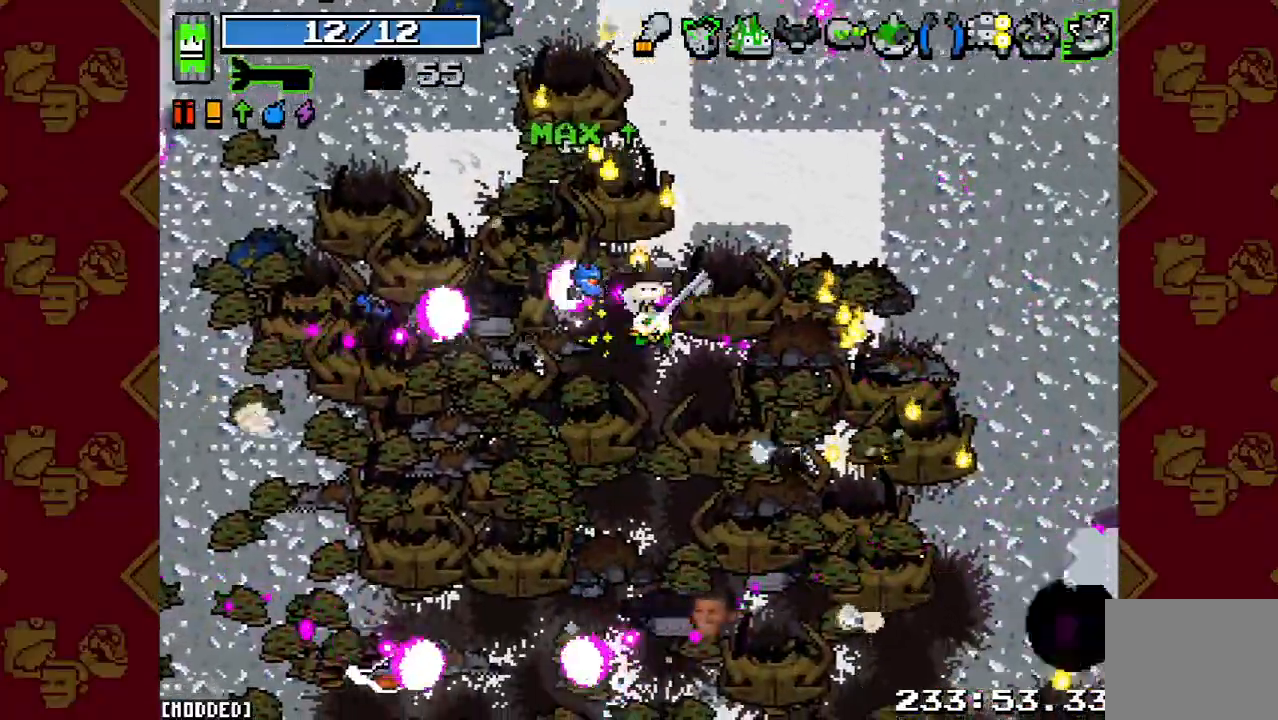
{"buttons": [], "left_stick": "center", "right_stick": "down", "events": []}
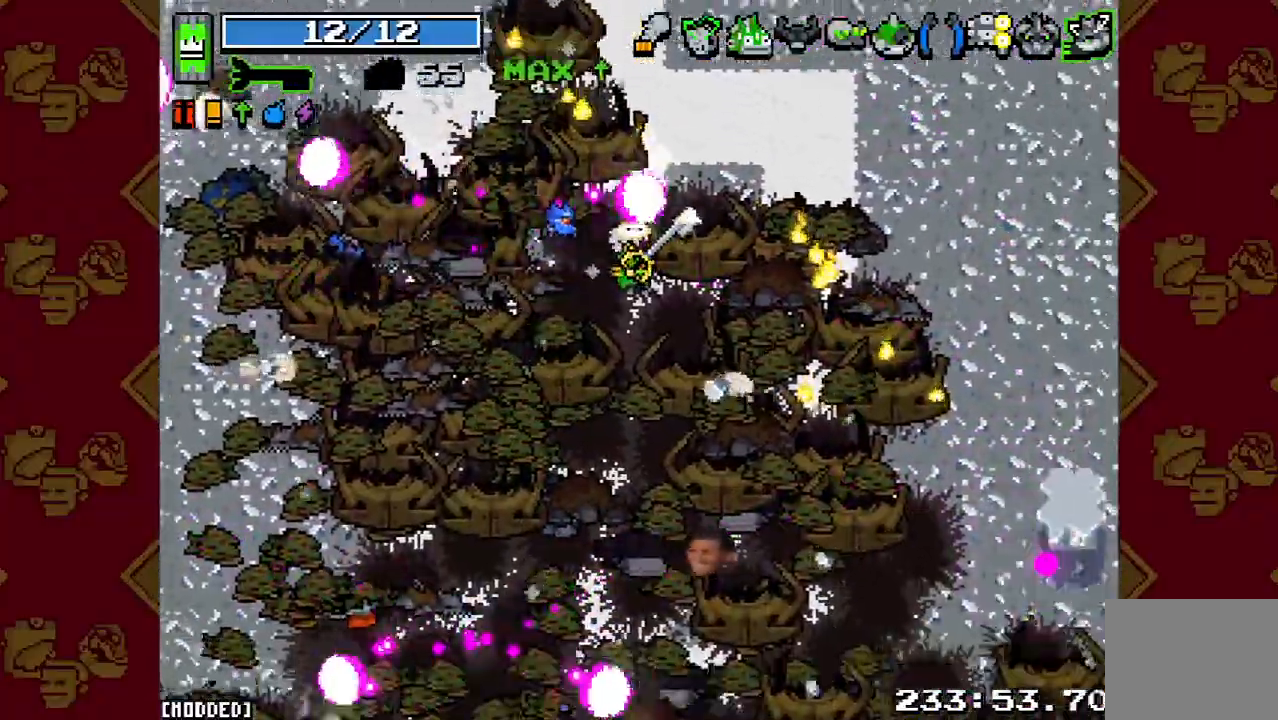
{"buttons": [], "left_stick": "down-left", "right_stick": "down", "events": [[67, "left_stick", "left"], [333, "left_stick", "down-left"]]}
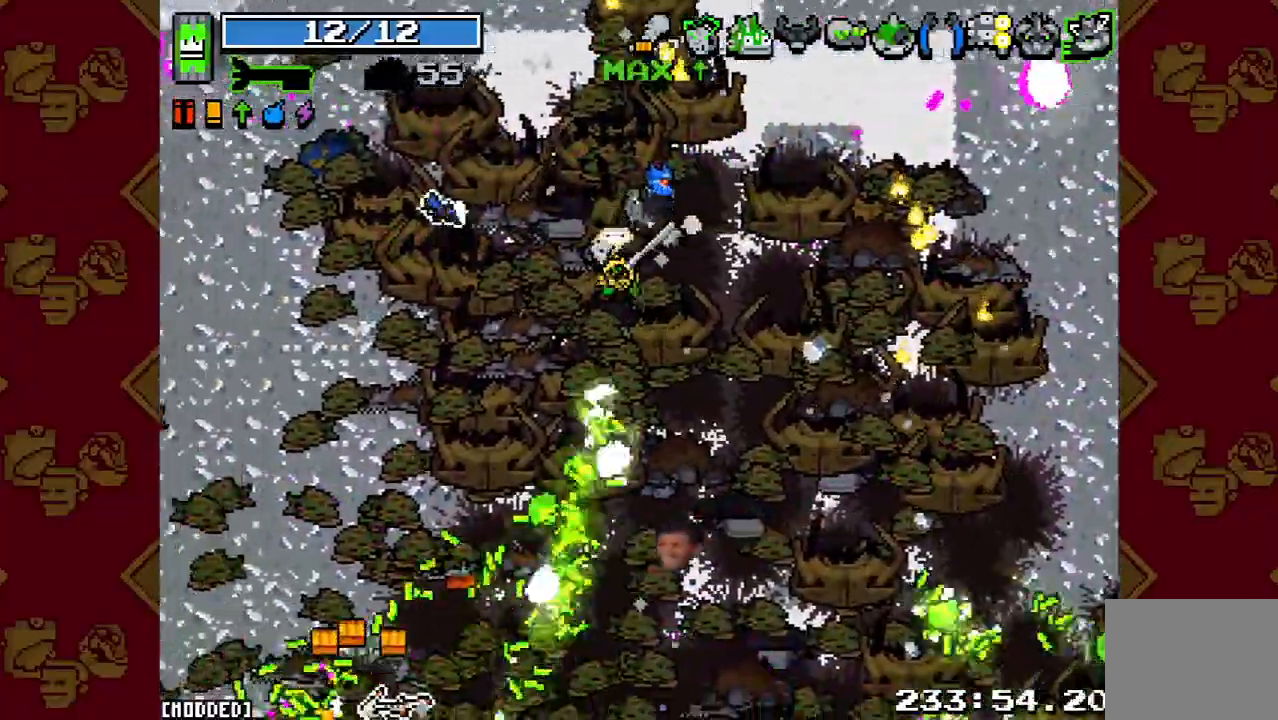
{"buttons": ["L2"], "left_stick": "down", "right_stick": "down", "events": [[100, "left_stick", "down"], [133, "L2", "down"], [300, "L2", "up"], [500, "L2", "down"]]}
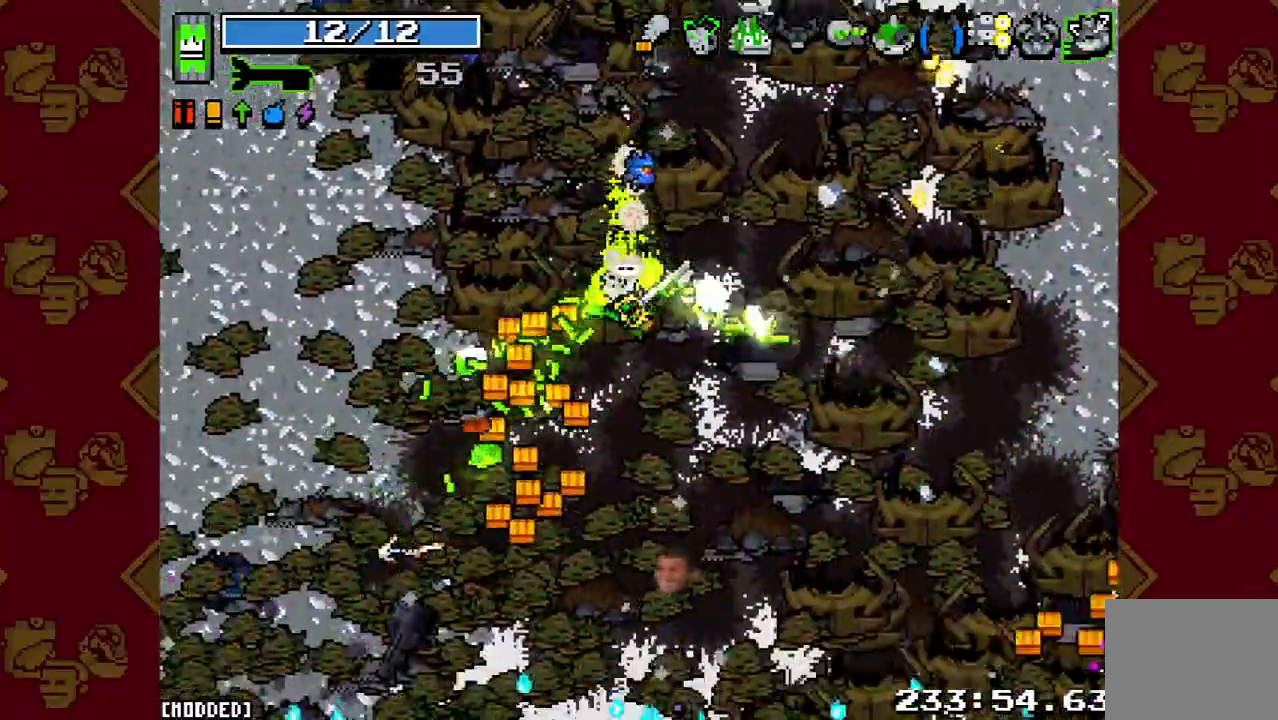
{"buttons": ["L2"], "left_stick": "down", "right_stick": "down", "events": [[167, "L2", "up"], [400, "L2", "down"]]}
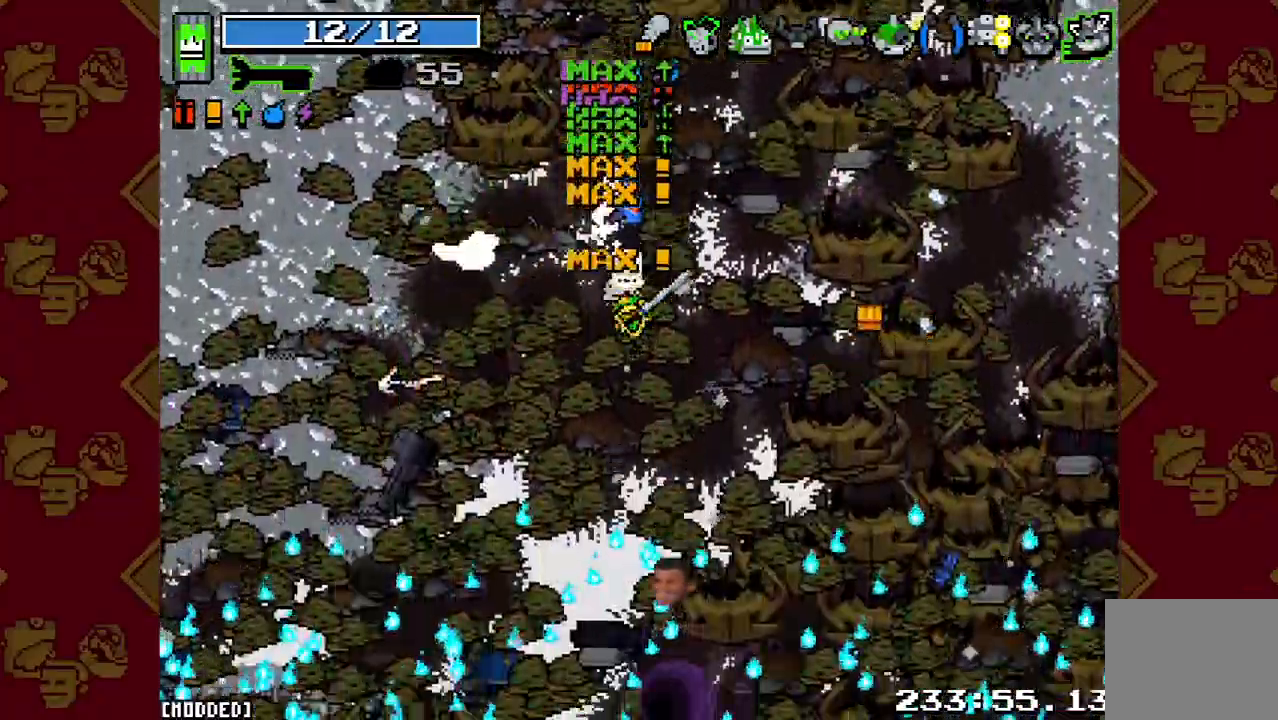
{"buttons": [], "left_stick": "down", "right_stick": "down-right", "events": [[67, "L2", "up"], [333, "L2", "down"], [467, "L2", "up"], [500, "right_stick", "down-right"]]}
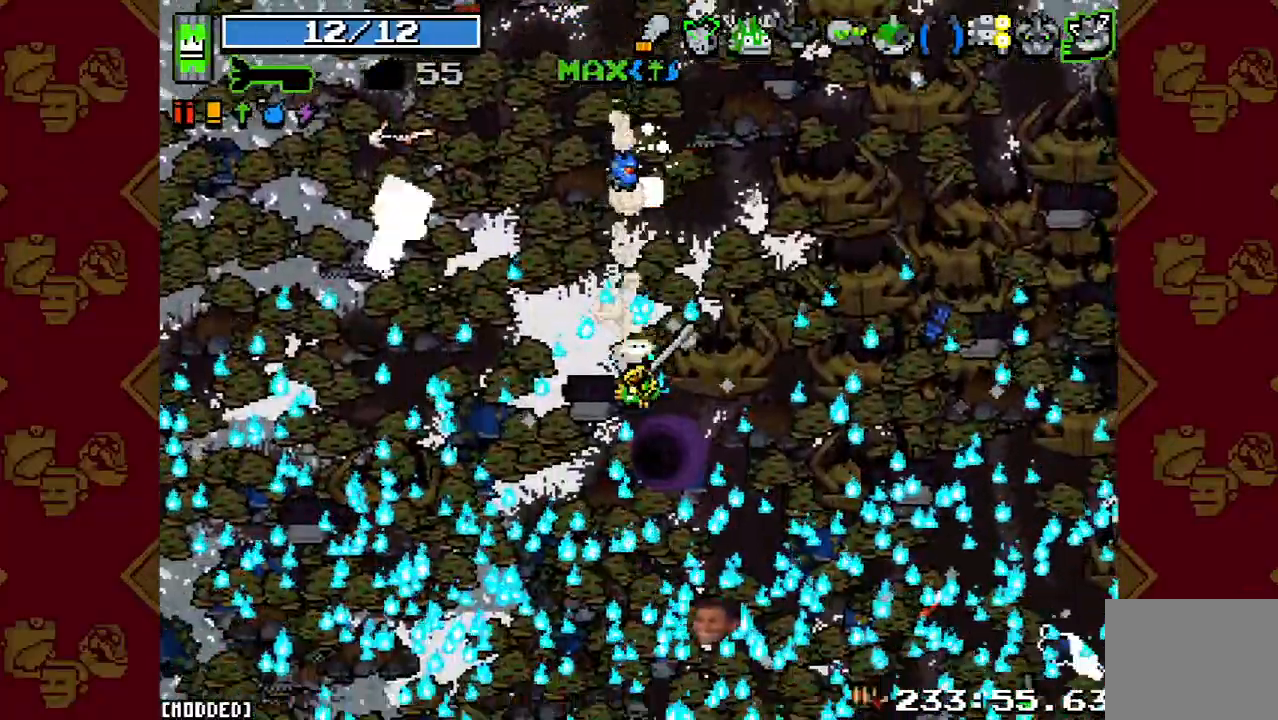
{"buttons": [], "left_stick": "center", "right_stick": "center", "events": [[67, "L1", "down"], [67, "left_stick", "right"], [133, "left_stick", "center"], [167, "L1", "up"], [300, "right_stick", "center"]]}
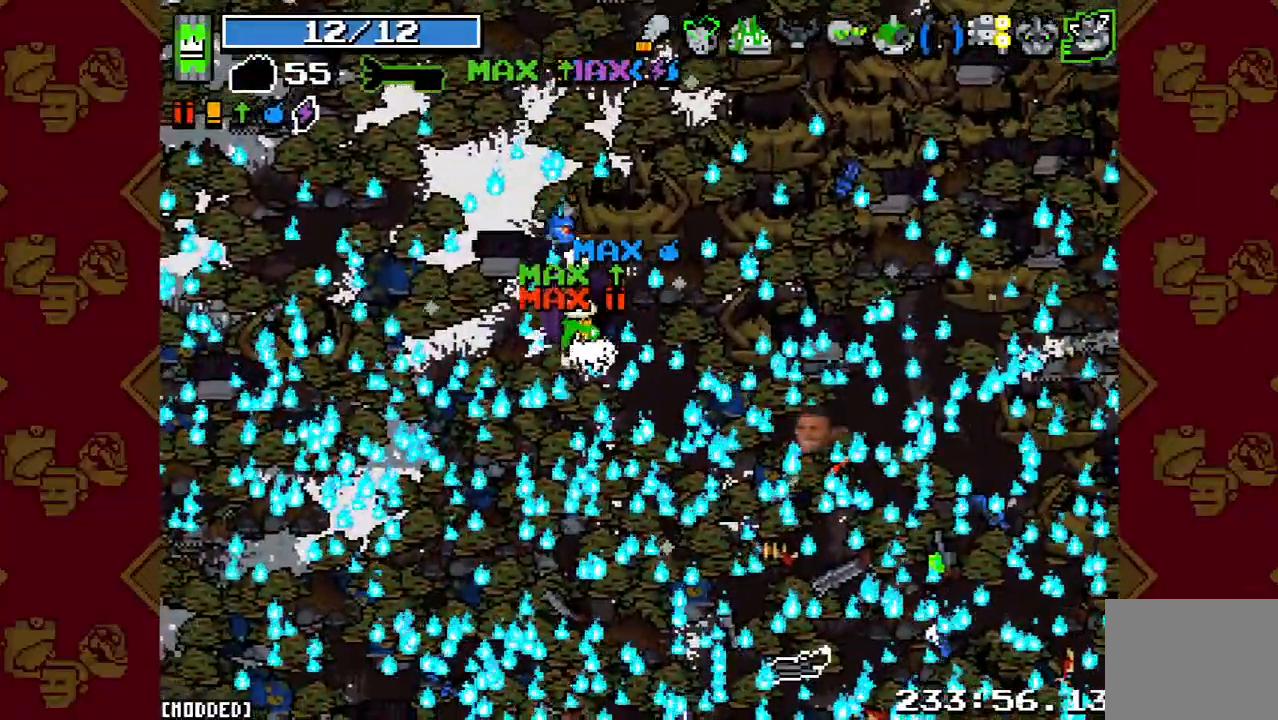
{"buttons": [], "left_stick": "center", "right_stick": "center", "events": []}
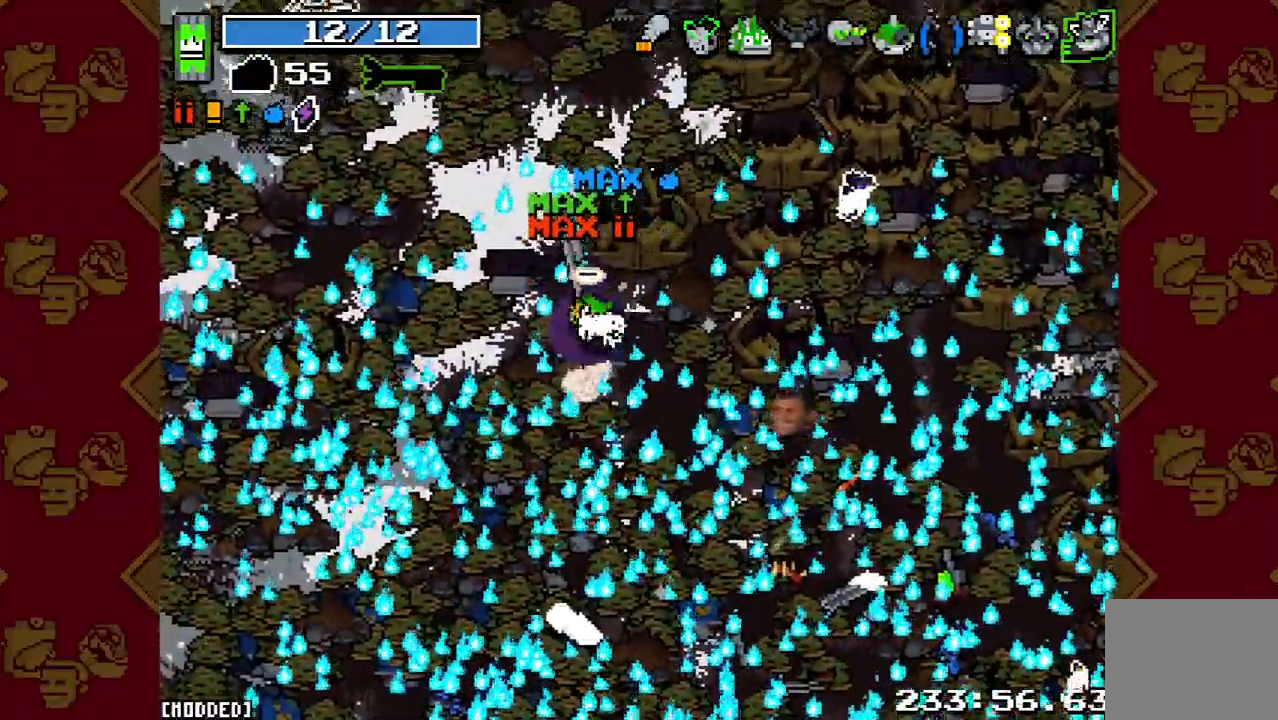
{"buttons": [], "left_stick": "center", "right_stick": "center", "events": []}
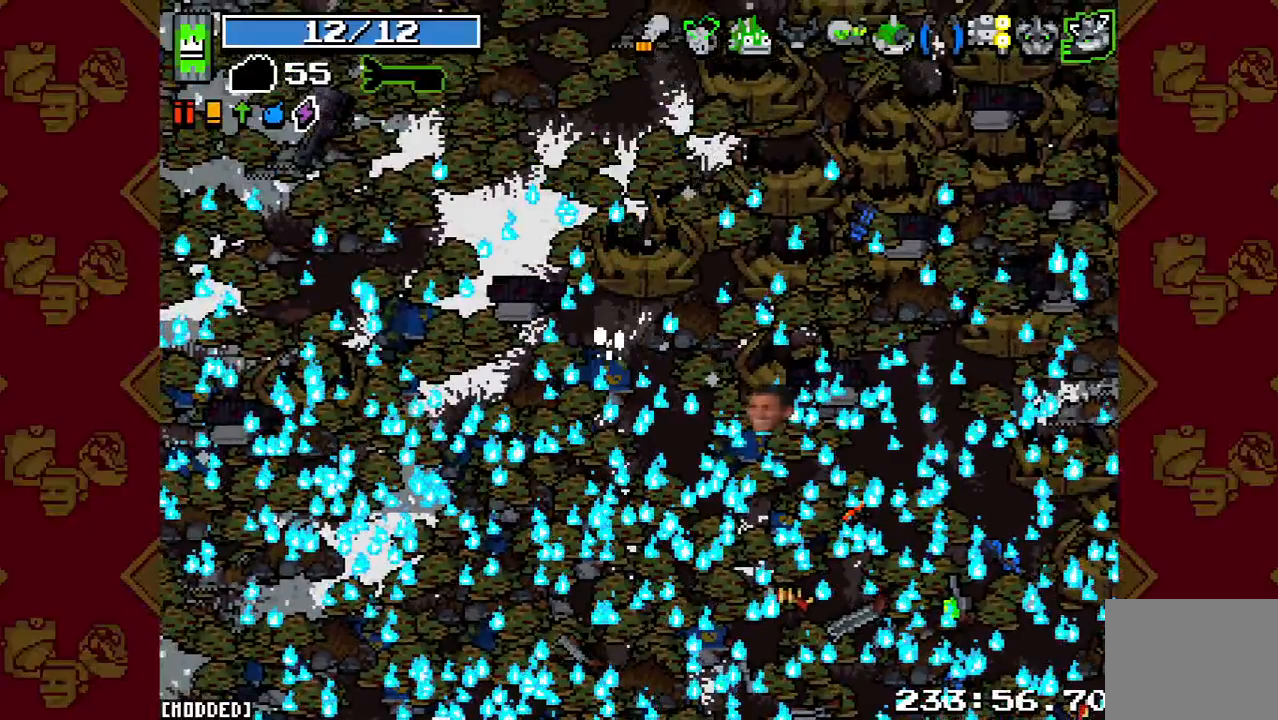
{"buttons": [], "left_stick": "center", "right_stick": "center", "events": []}
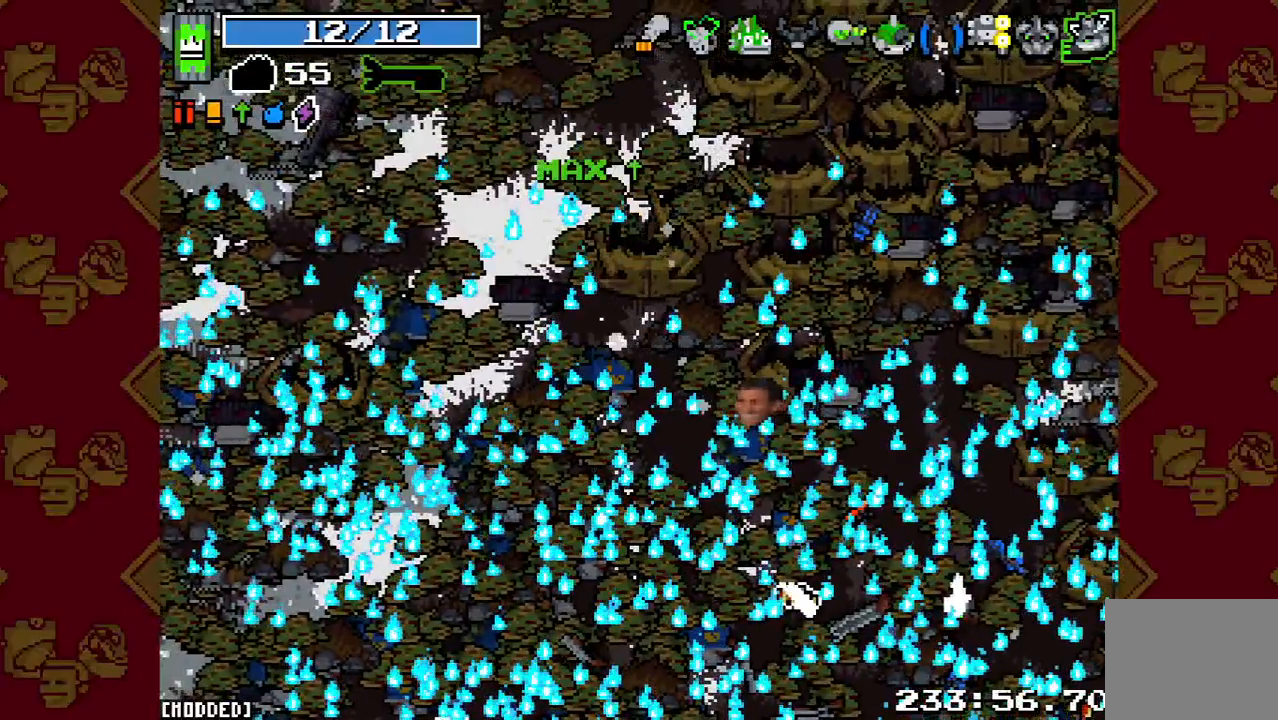
{"buttons": [], "left_stick": "center", "right_stick": "center", "events": []}
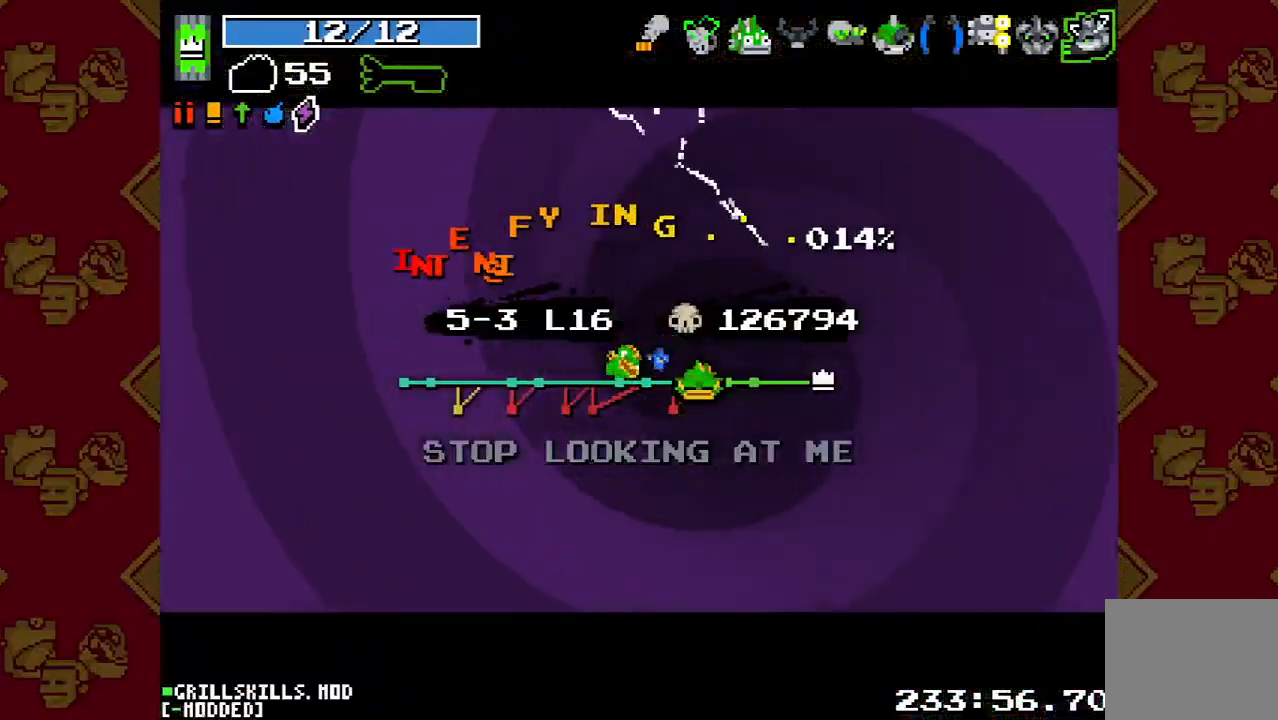
{"buttons": [], "left_stick": "center", "right_stick": "center", "events": []}
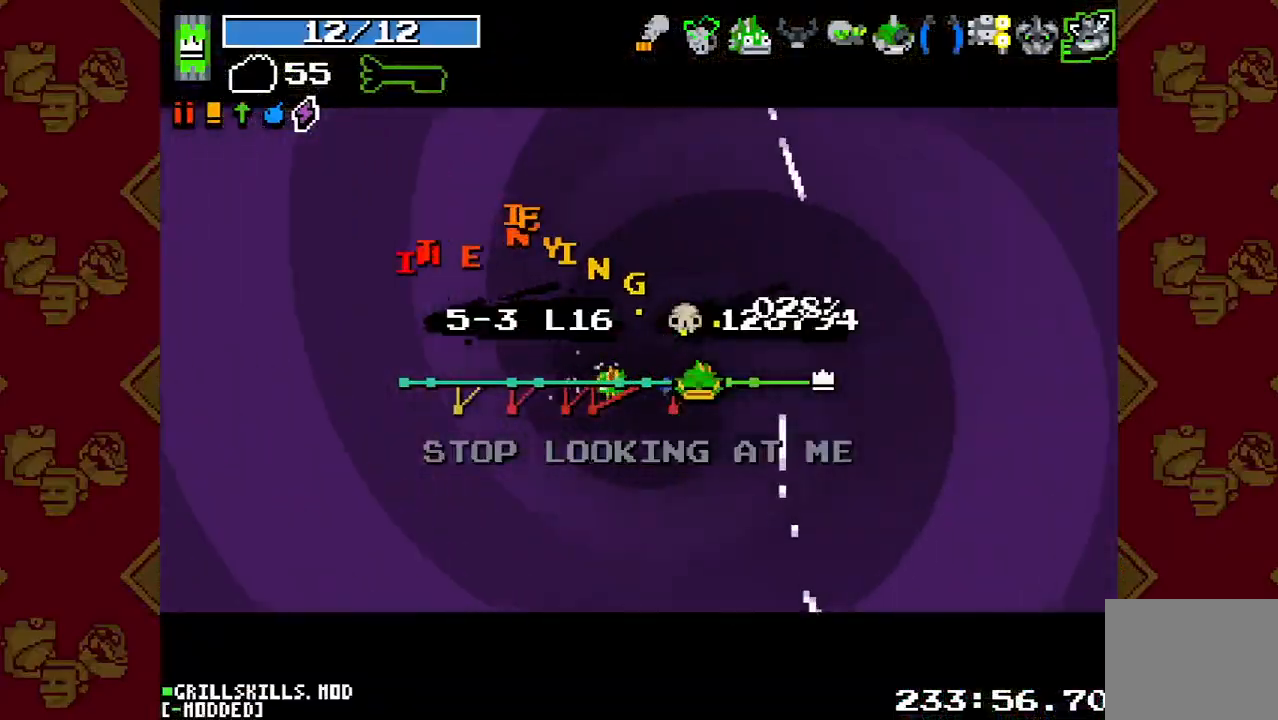
{"buttons": [], "left_stick": "center", "right_stick": "center", "events": []}
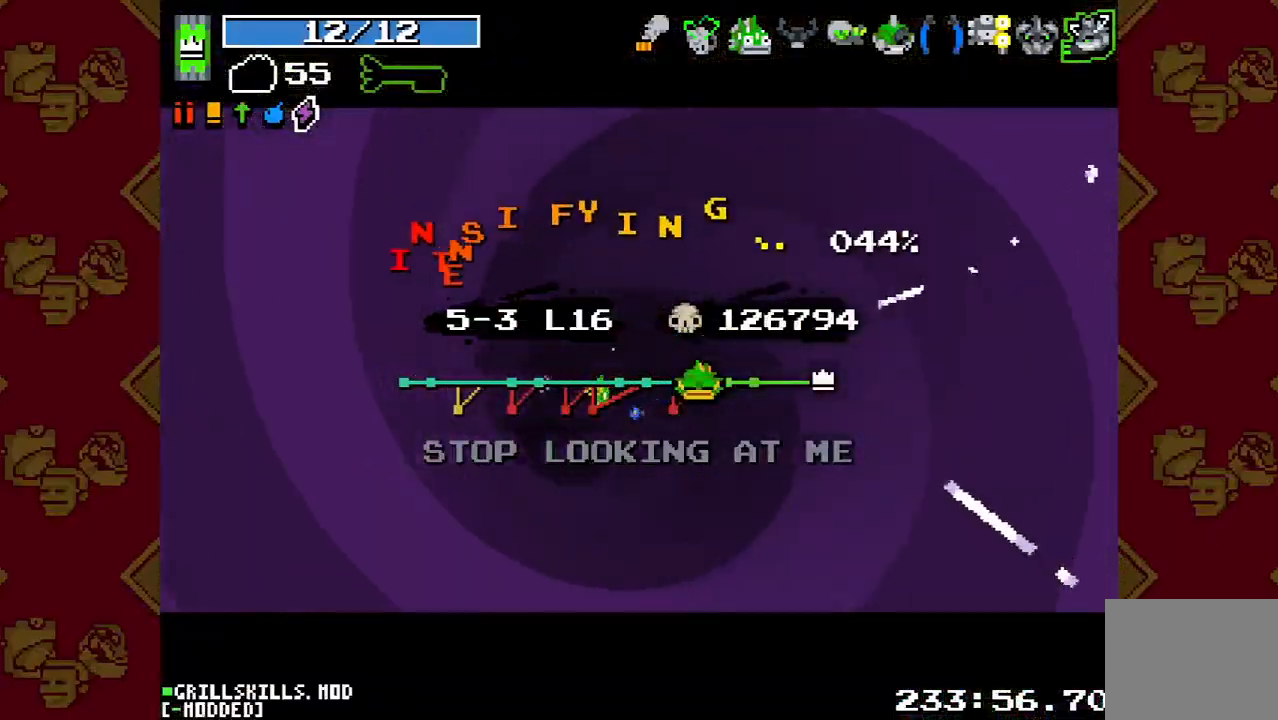
{"buttons": [], "left_stick": "center", "right_stick": "center", "events": []}
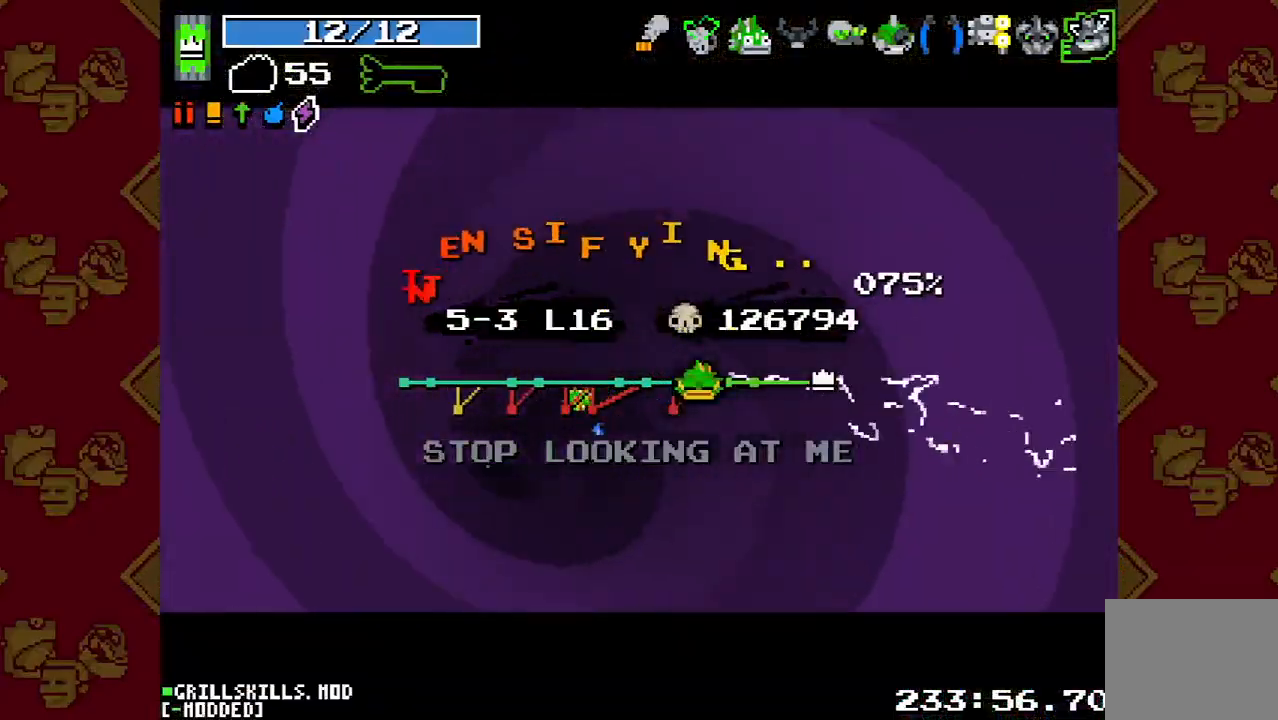
{"buttons": [], "left_stick": "center", "right_stick": "center", "events": []}
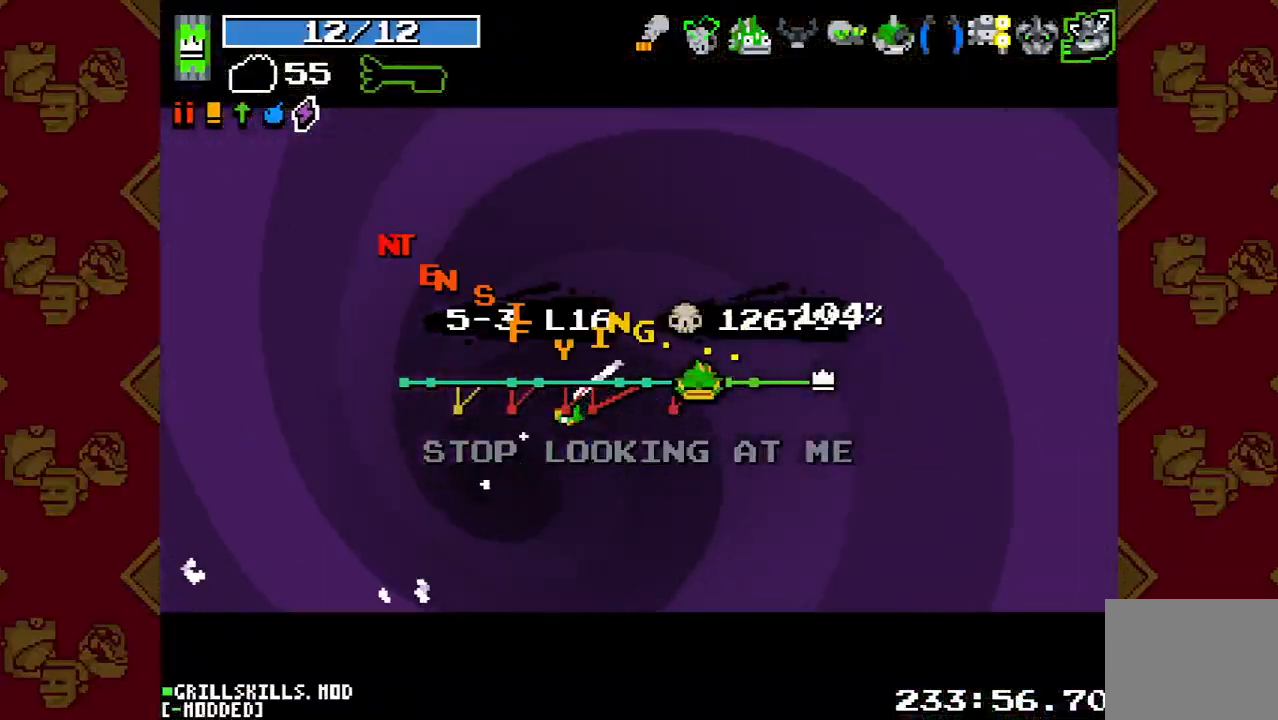
{"buttons": [], "left_stick": "center", "right_stick": "center", "events": []}
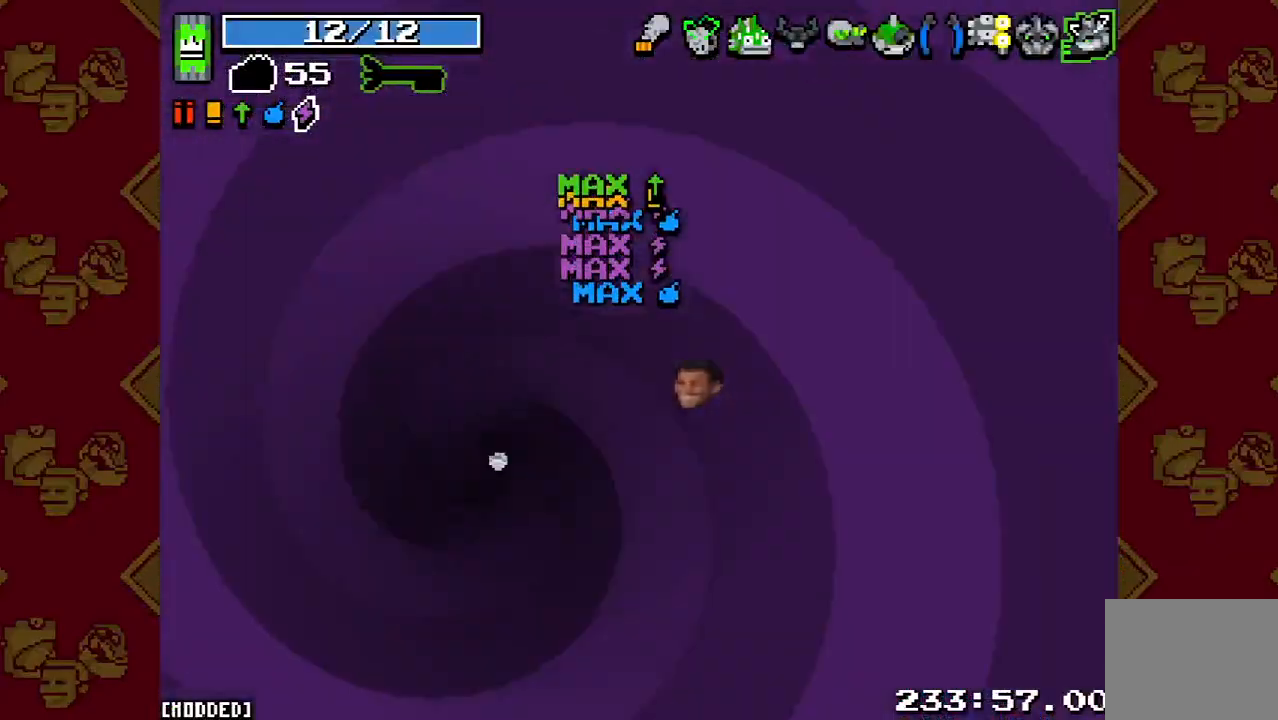
{"buttons": [], "left_stick": "down", "right_stick": "right", "events": [[333, "left_stick", "down"], [500, "right_stick", "right"]]}